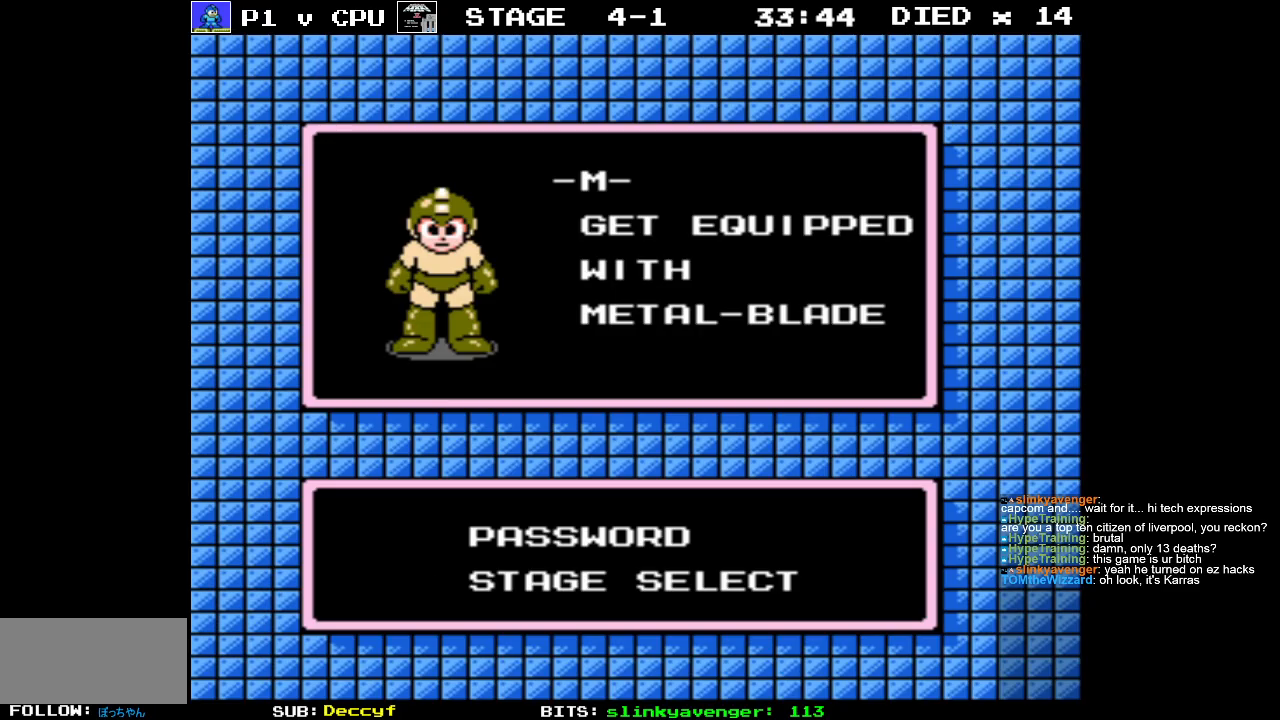
Gameplay with a controller (Nintendo layout); each line is a JSON object with the inputs held at the frame after it. "events" lists button and stick changes between this image and that frame as [ms after this image, input, new state], when the widget could be followed in between. Not read: L3 R3.
{"buttons": [], "events": [[283, "START", "down"], [400, "START", "up"]]}
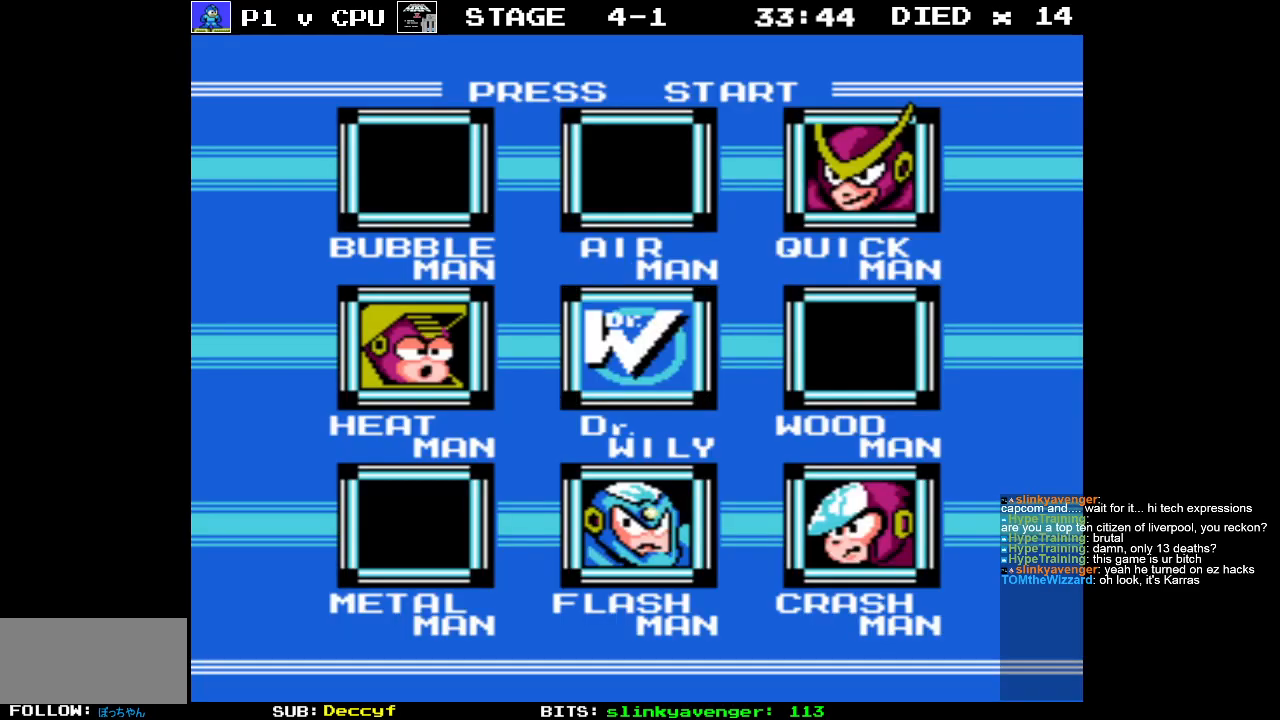
{"buttons": [], "events": []}
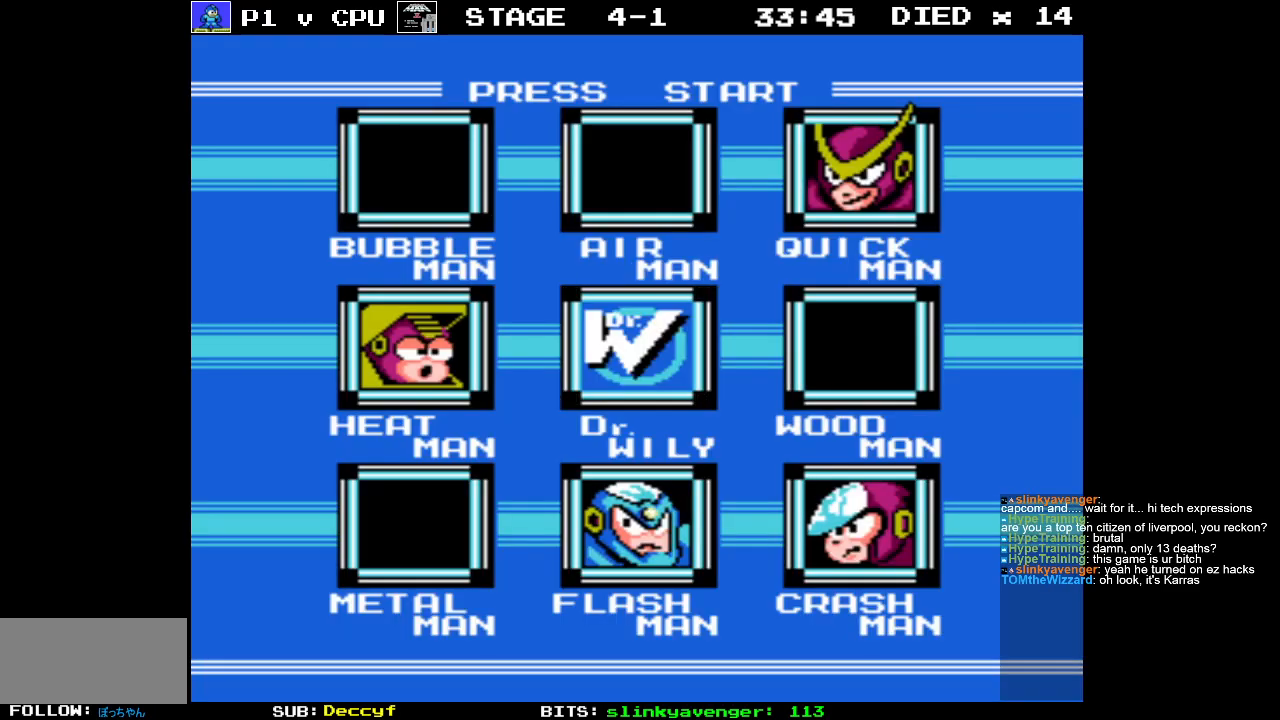
{"buttons": [], "events": []}
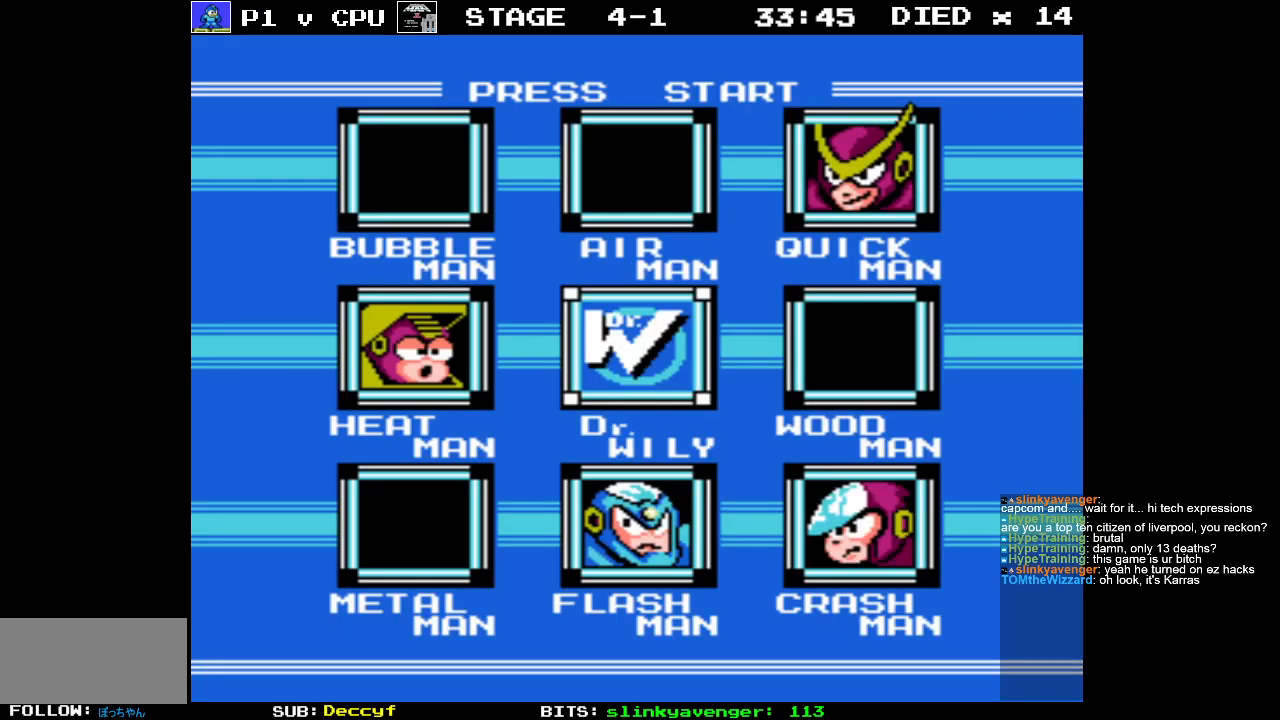
{"buttons": [], "events": []}
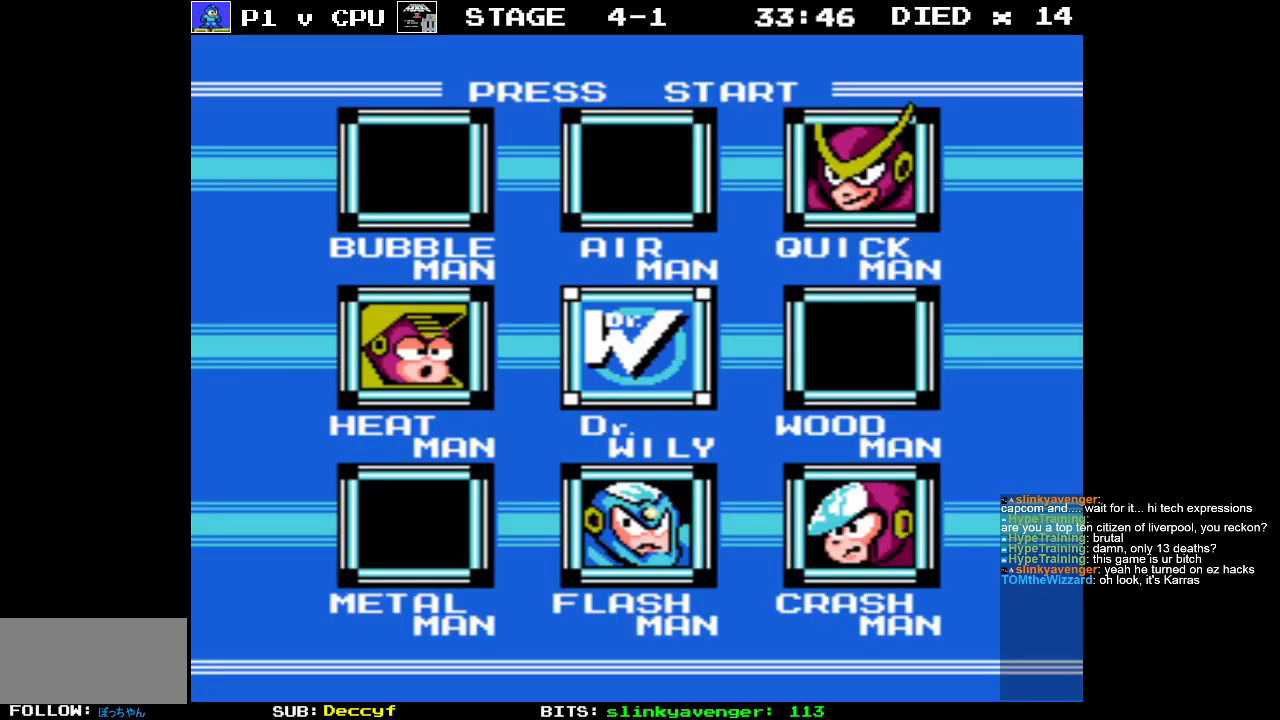
{"buttons": [], "events": []}
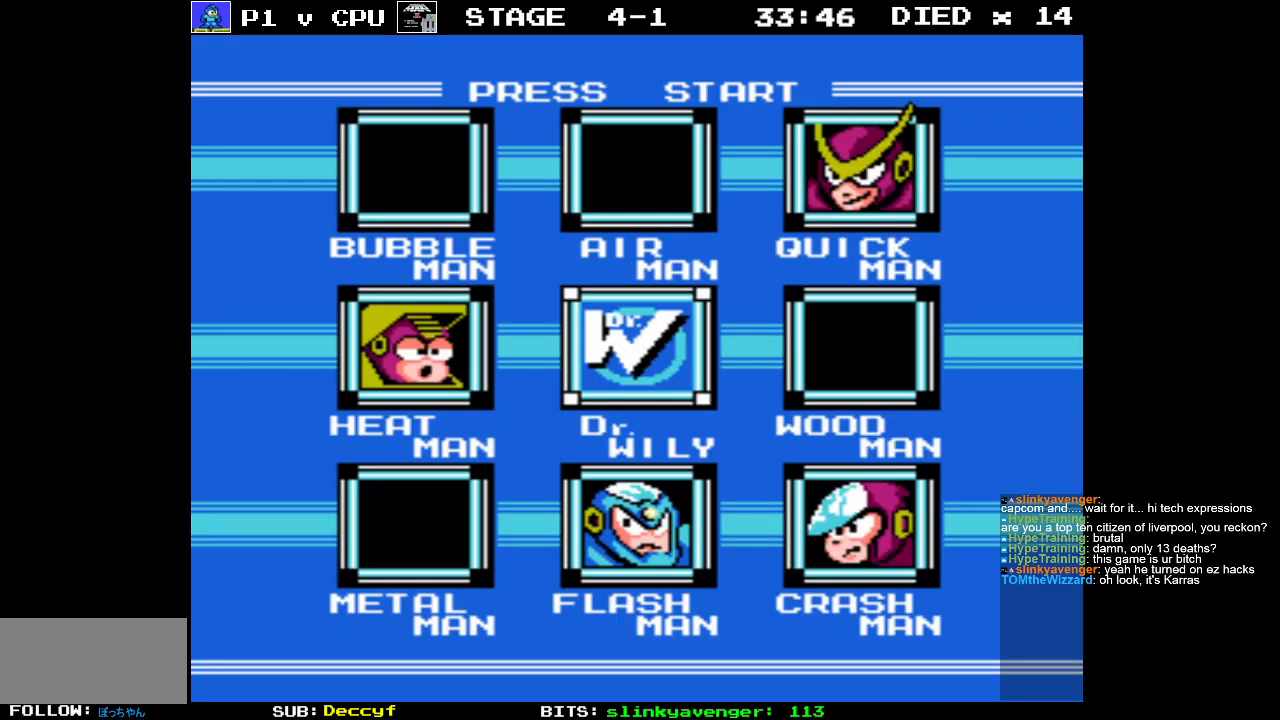
{"buttons": [], "events": []}
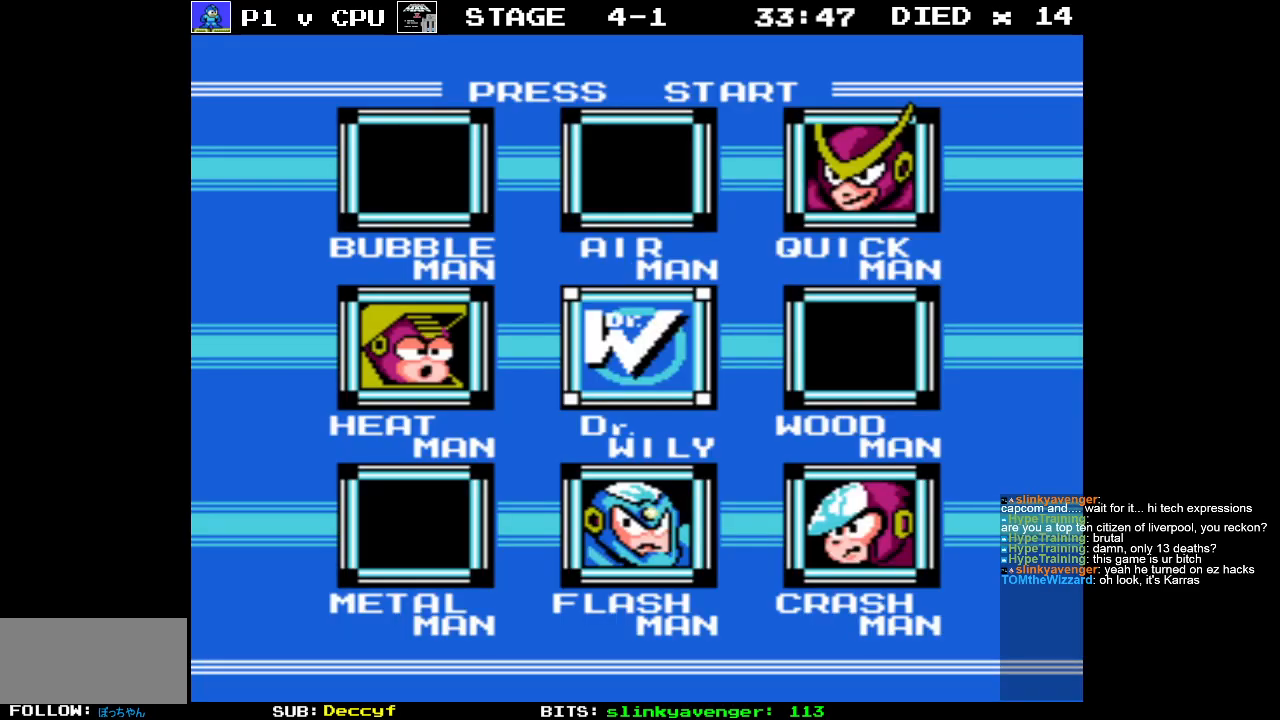
{"buttons": [], "events": []}
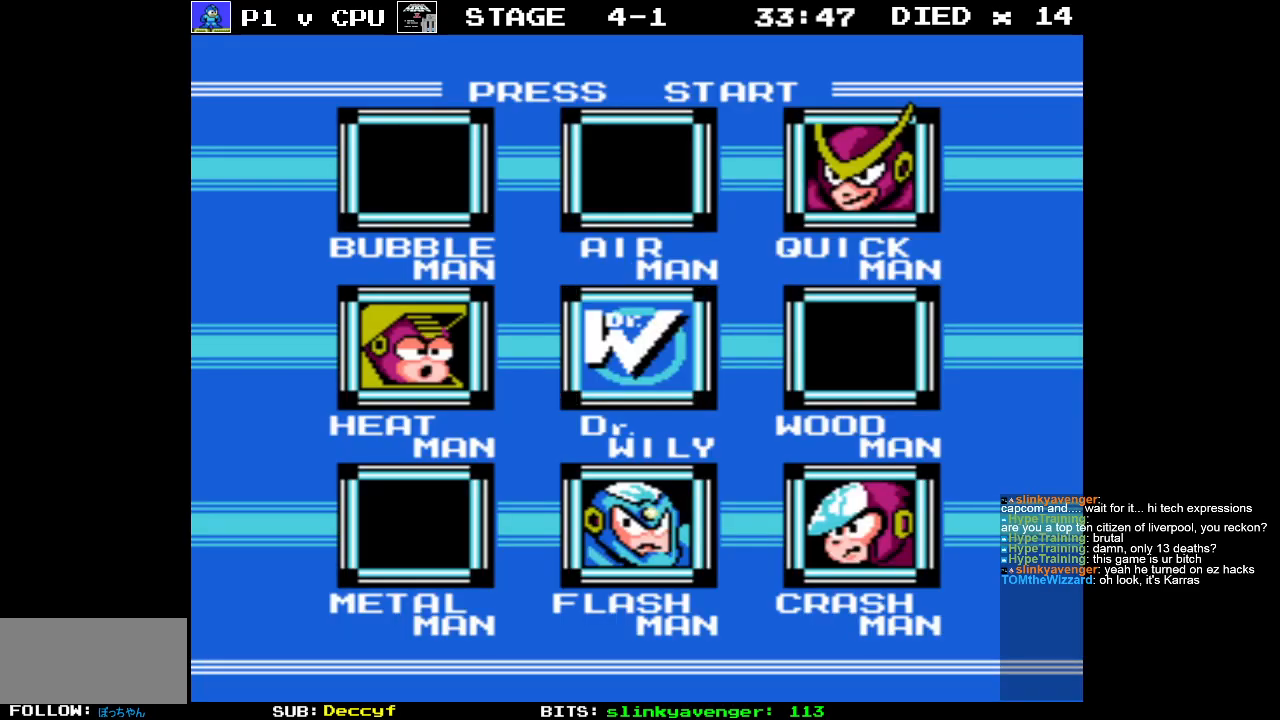
{"buttons": [], "events": [[383, "DPAD_LEFT", "down"], [500, "DPAD_LEFT", "up"]]}
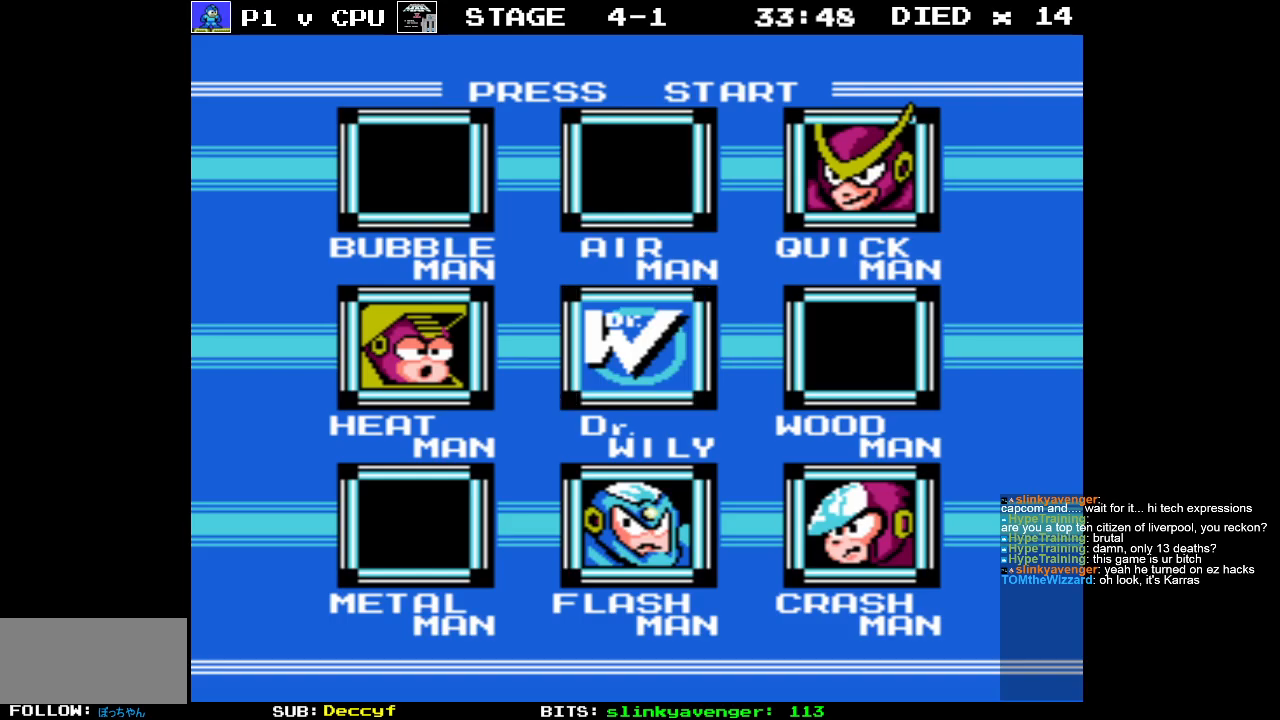
{"buttons": [], "events": []}
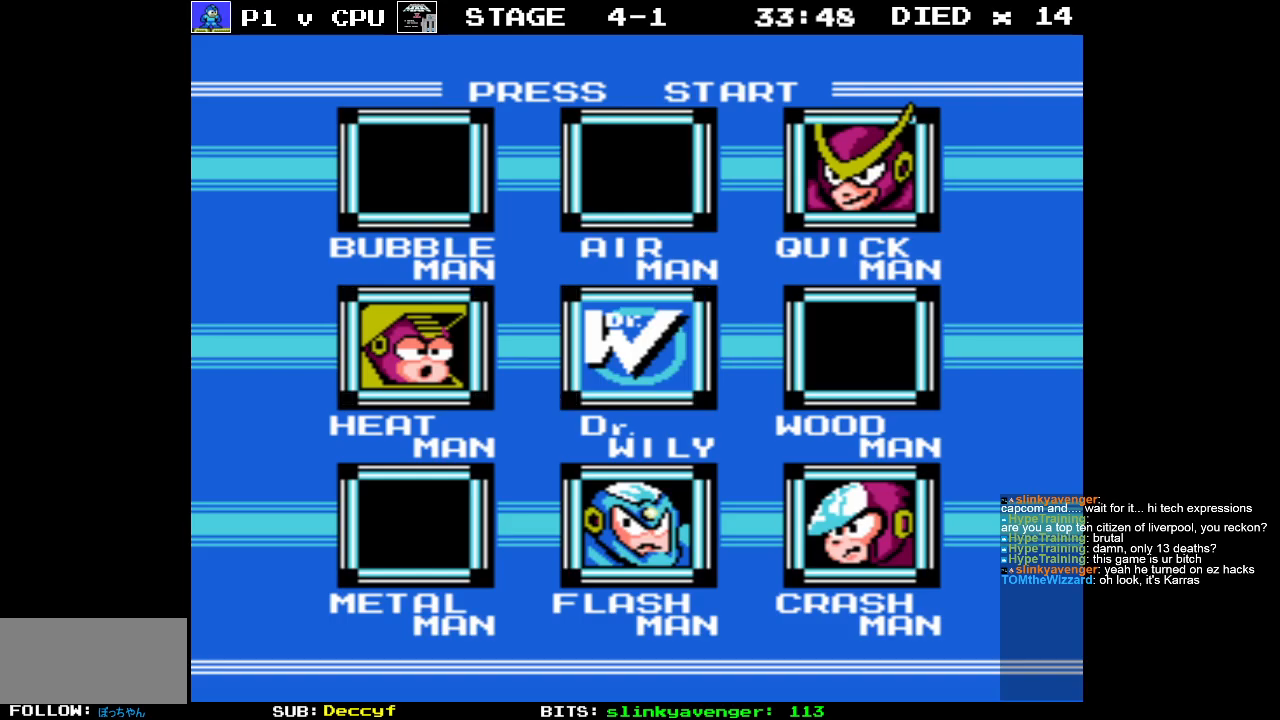
{"buttons": [], "events": []}
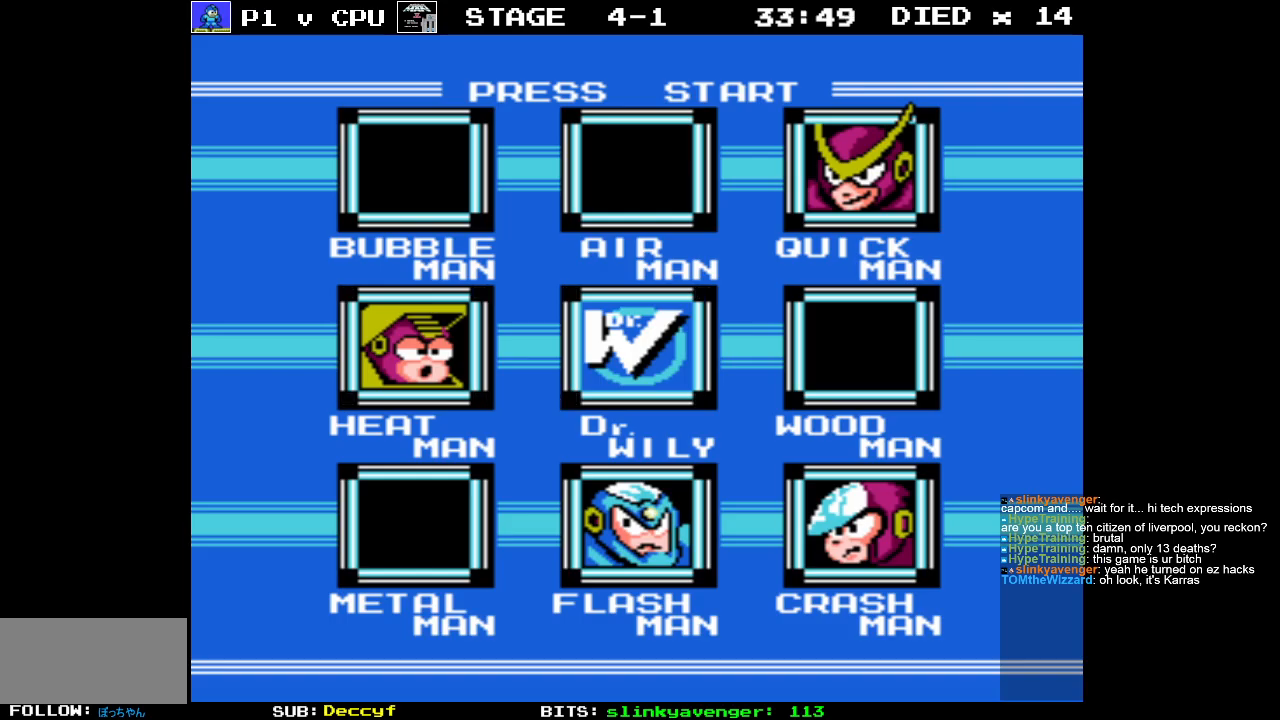
{"buttons": ["START"], "events": [[383, "START", "down"]]}
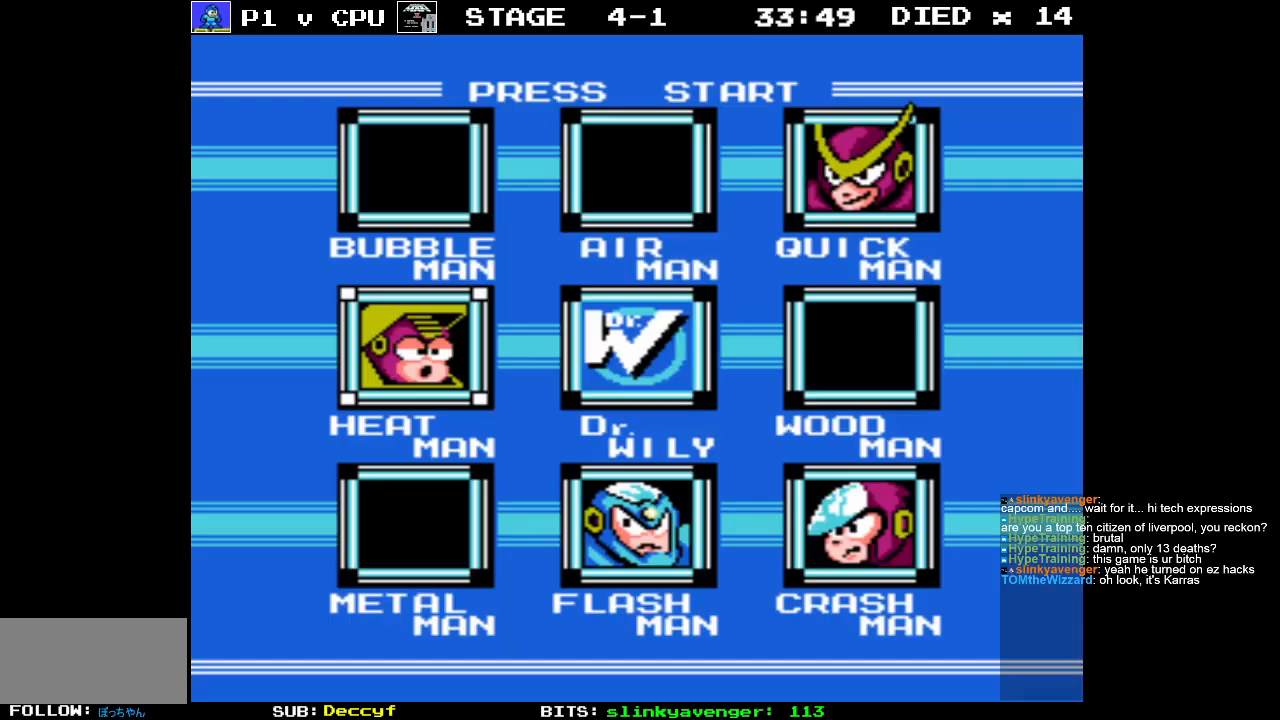
{"buttons": [], "events": [[100, "START", "up"]]}